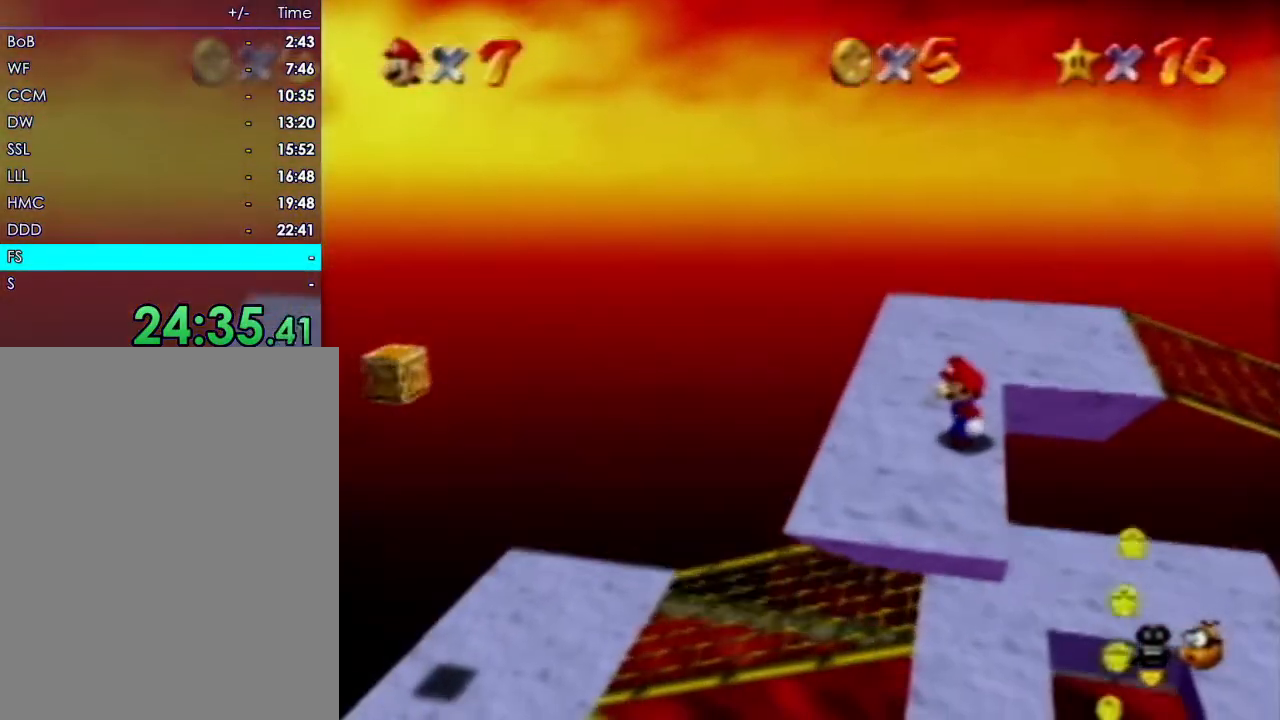
Gameplay with a controller (Nintendo layout); each line is a JSON object with the inputs held at the frame after it (dt_ms = milliseconds from this image to that frame). "events" lists button and stick changes between this image and that frame as [ms after this image, input, new state], when the widget could be followed in between. Not read: A B L3 R3 Z.
{"dt_ms": 500, "buttons": [], "left_stick": "center", "events": []}
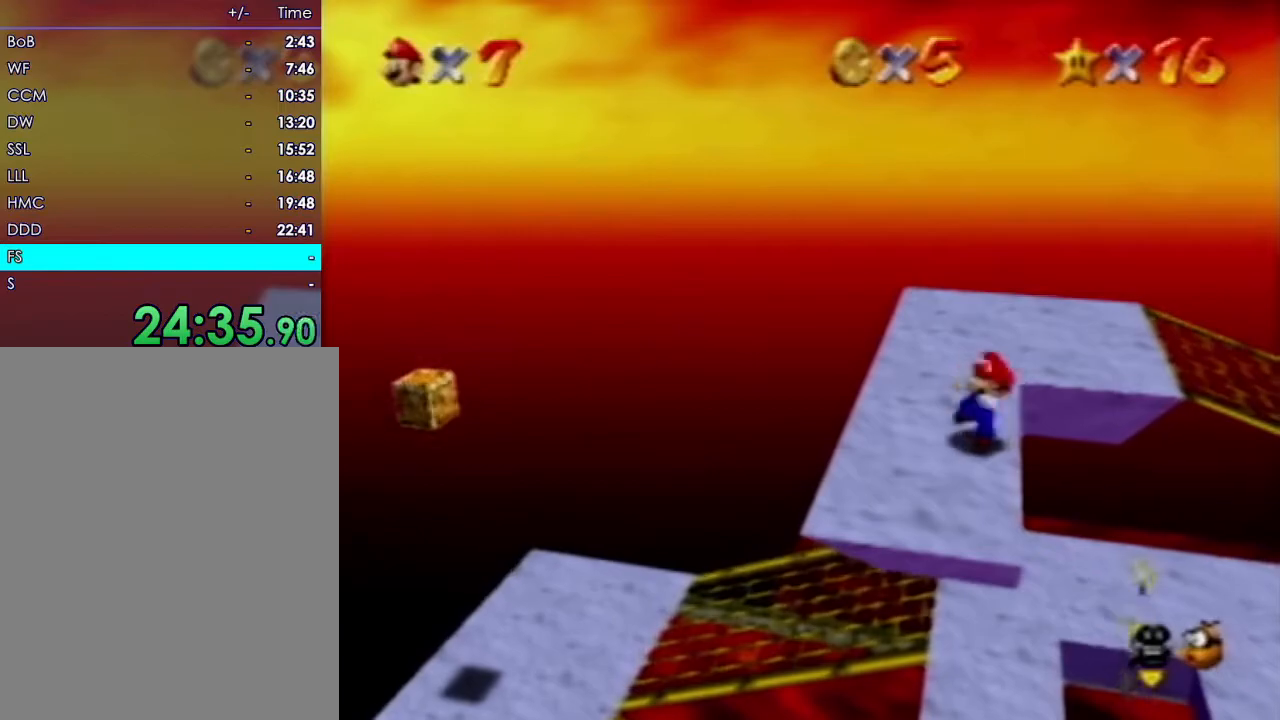
{"dt_ms": 500, "buttons": [], "left_stick": "center", "events": []}
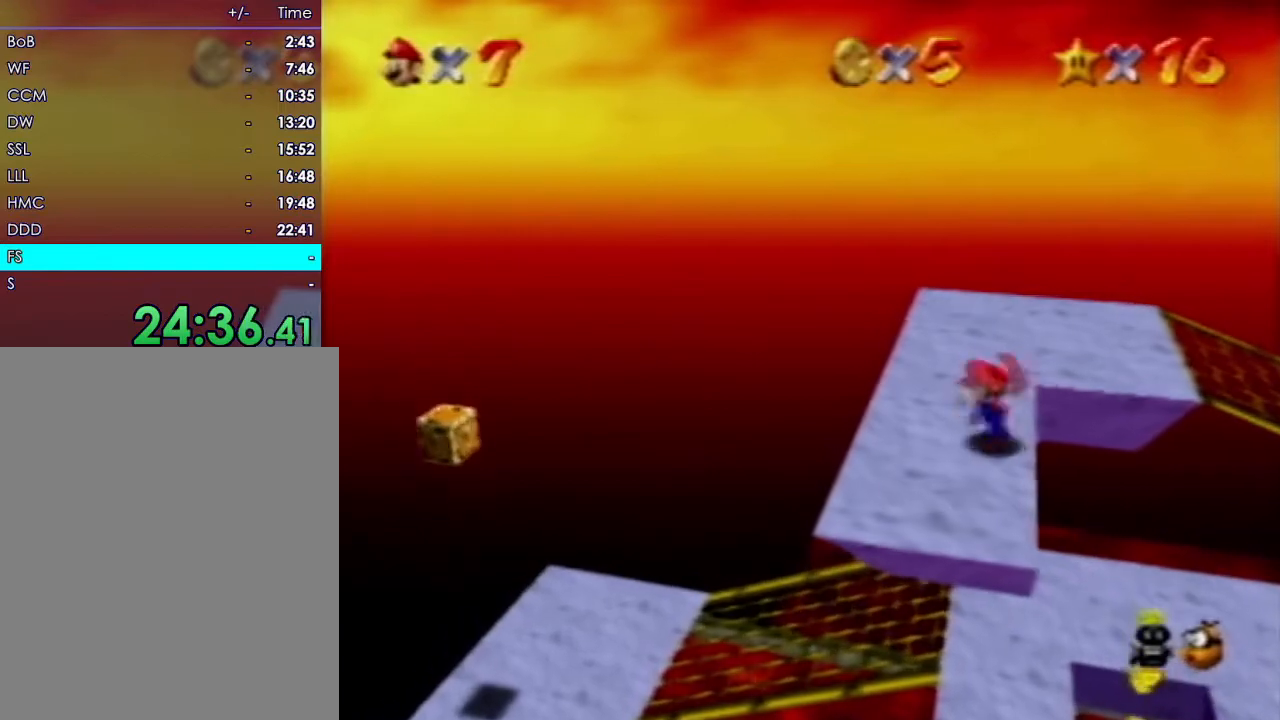
{"dt_ms": 500, "buttons": [], "left_stick": "center", "events": []}
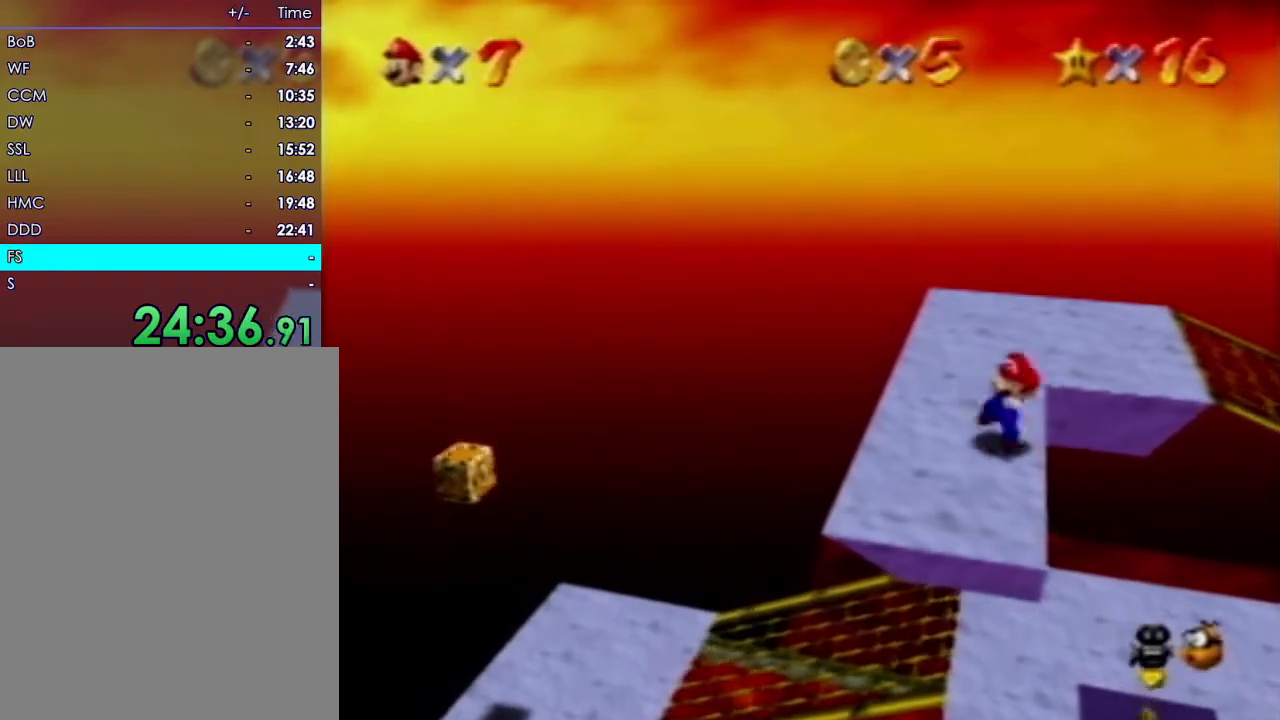
{"dt_ms": 500, "buttons": [], "left_stick": "center", "events": []}
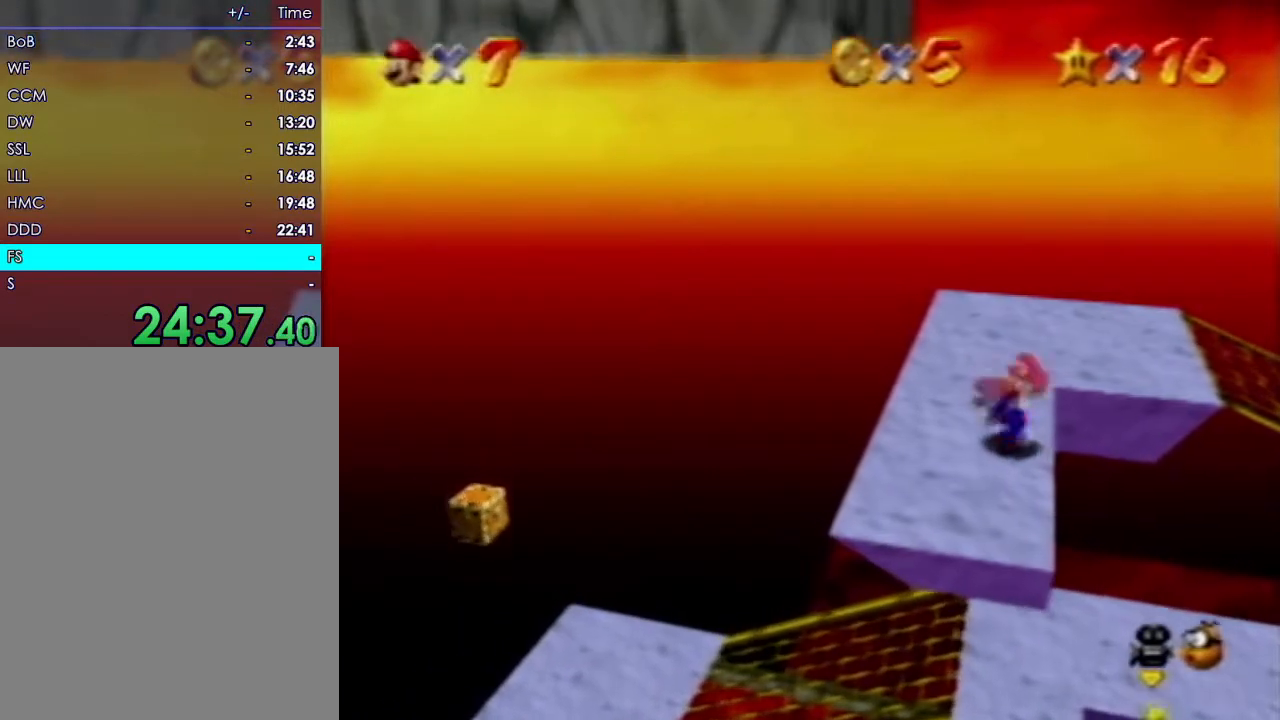
{"dt_ms": 500, "buttons": [], "left_stick": "center", "events": []}
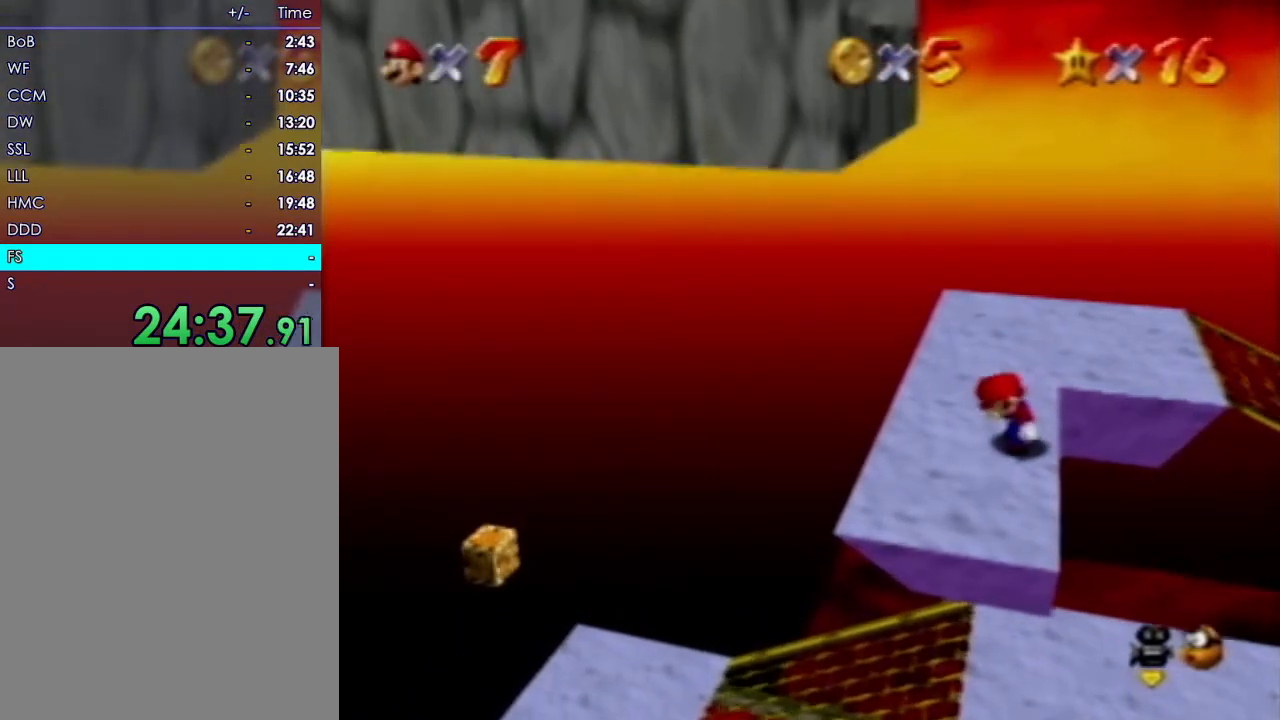
{"dt_ms": 500, "buttons": [], "left_stick": "down-right", "events": [[17, "left_stick", "left"], [250, "left_stick", "down-left"], [500, "left_stick", "down-right"]]}
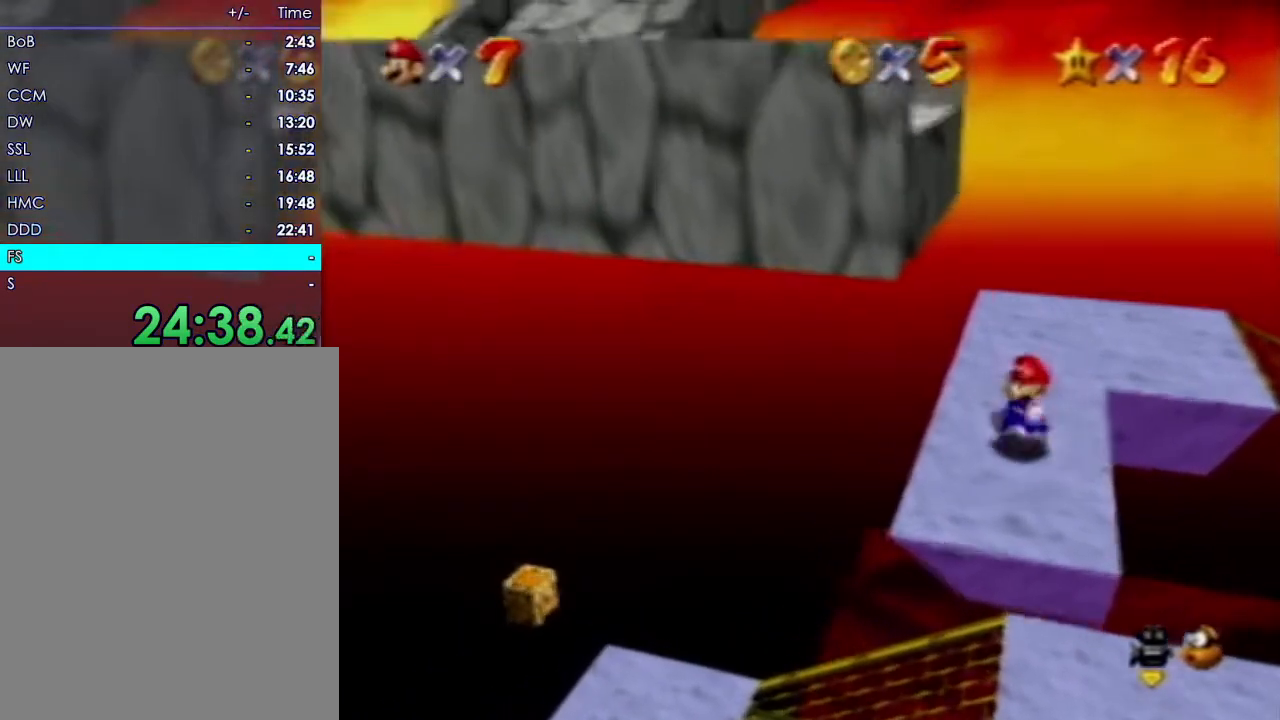
{"dt_ms": 500, "buttons": [], "left_stick": "left", "events": [[233, "left_stick", "up"], [350, "left_stick", "left"]]}
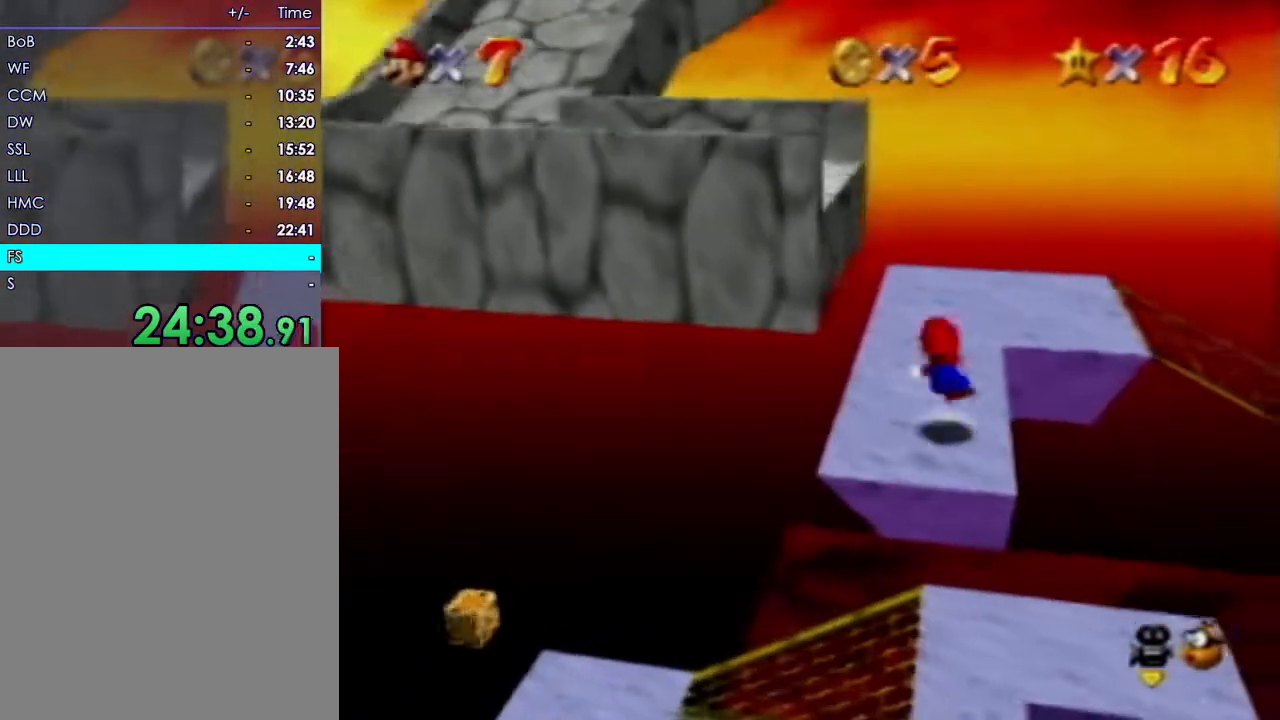
{"dt_ms": 500, "buttons": [], "left_stick": "left", "events": []}
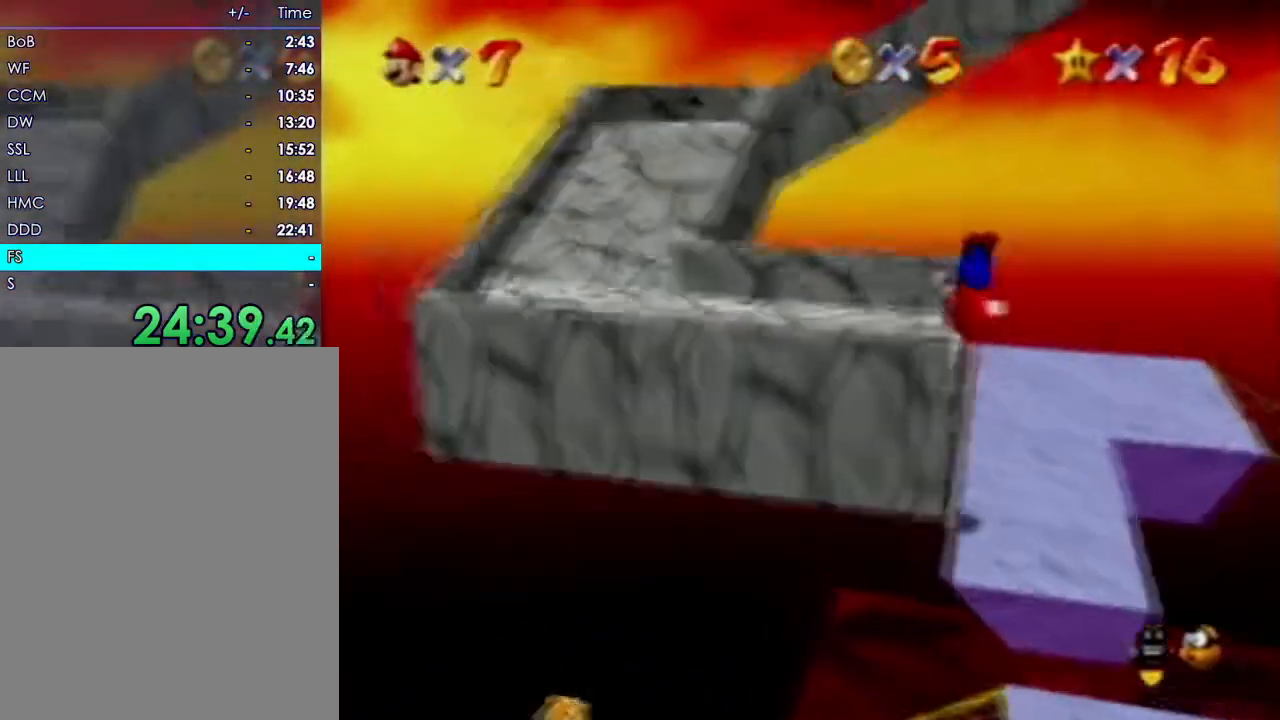
{"dt_ms": 500, "buttons": [], "left_stick": "up-left", "events": [[200, "left_stick", "up-left"]]}
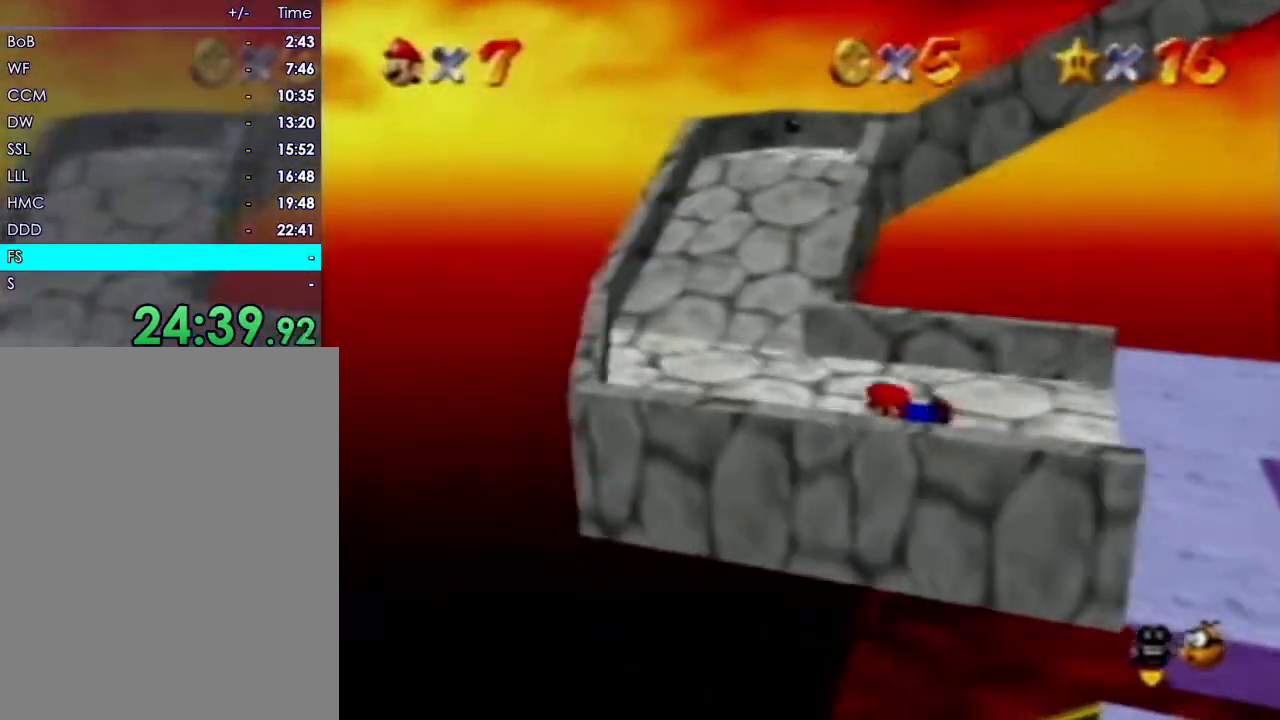
{"dt_ms": 500, "buttons": [], "left_stick": "up"}
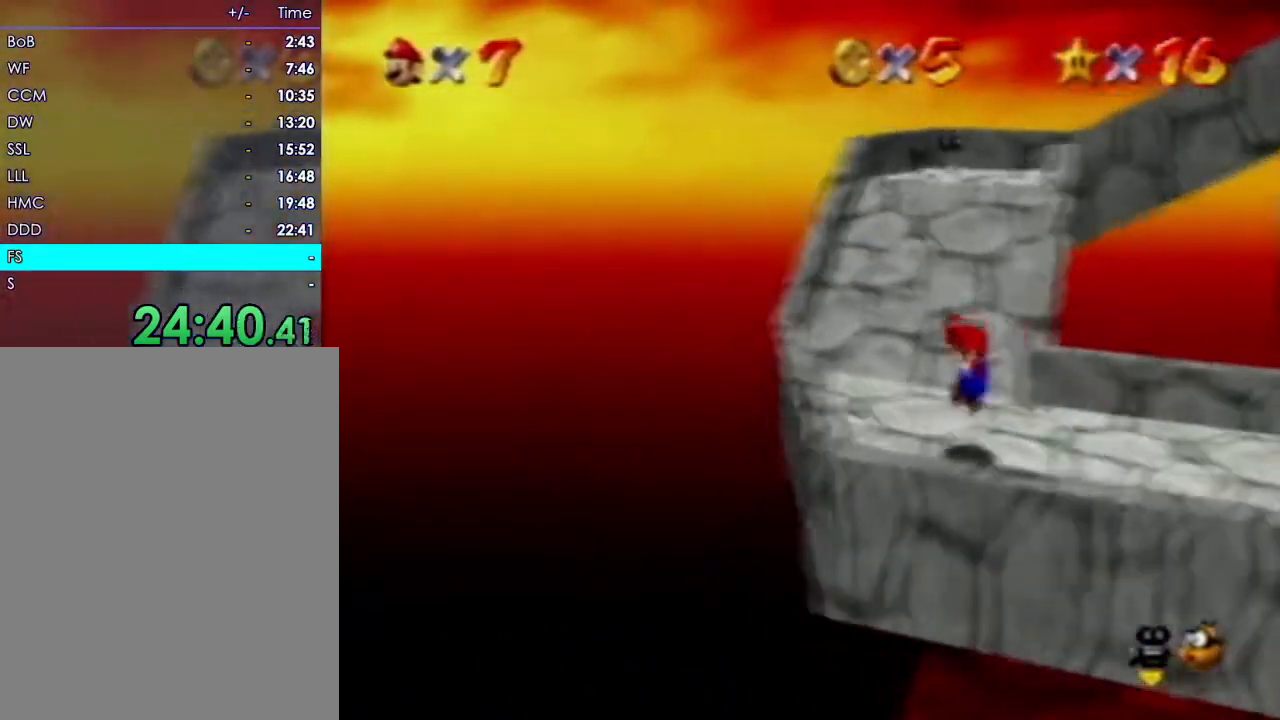
{"dt_ms": 500, "buttons": [], "left_stick": "up-right", "events": [[483, "left_stick", "up-right"]]}
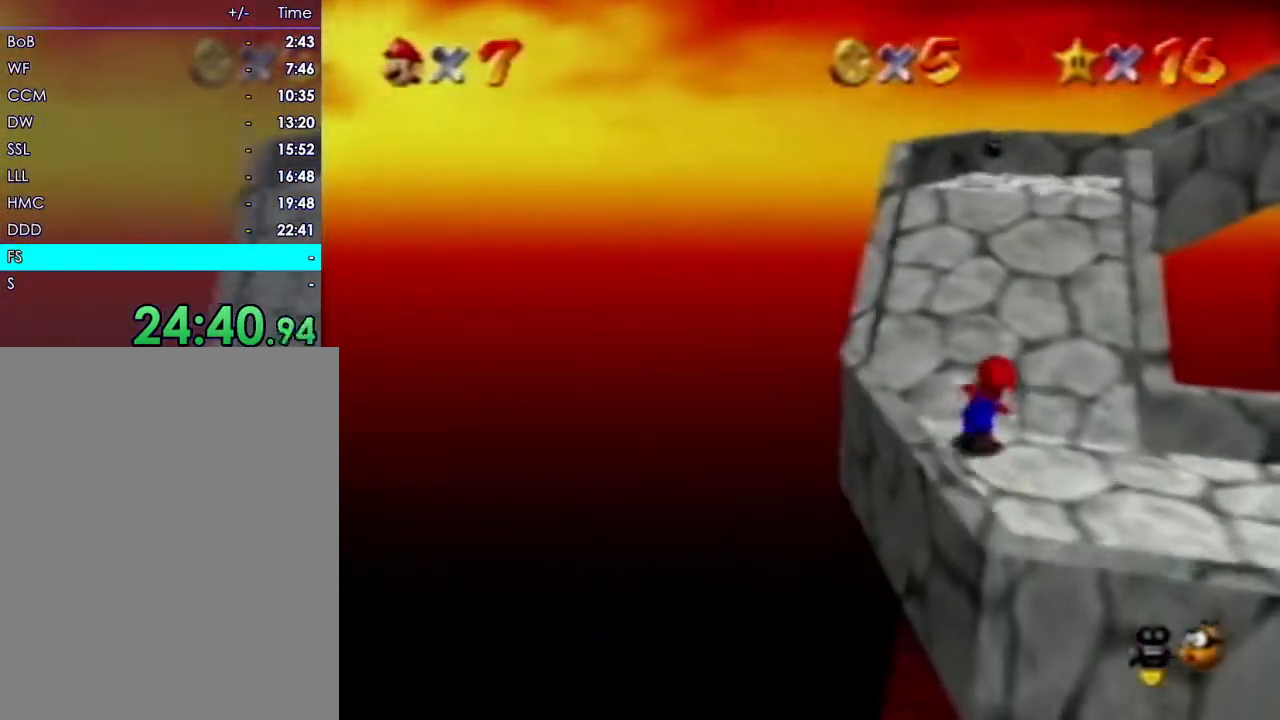
{"dt_ms": 500, "buttons": ["C_LEFT"], "left_stick": "up", "events": [[350, "C_LEFT", "down"], [417, "C_LEFT", "up"], [450, "left_stick", "up"], [500, "C_LEFT", "down"]]}
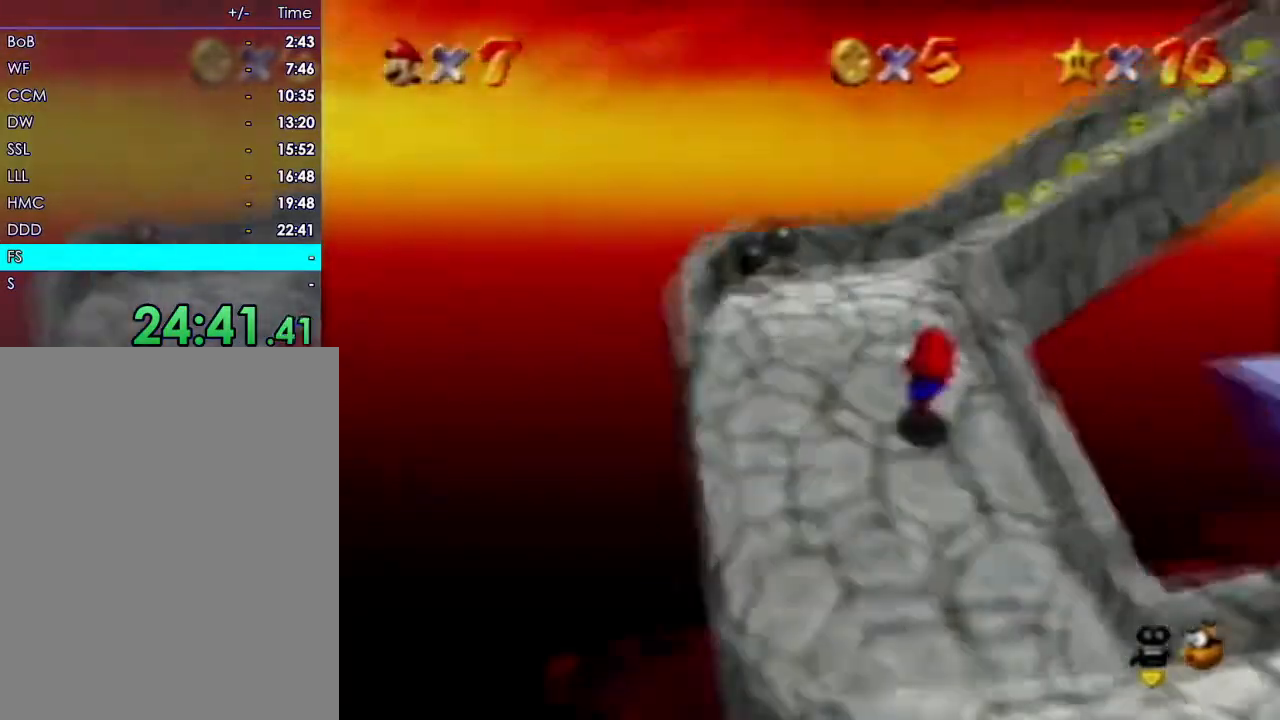
{"dt_ms": 500, "buttons": [], "left_stick": "up", "events": [[117, "C_LEFT", "up"]]}
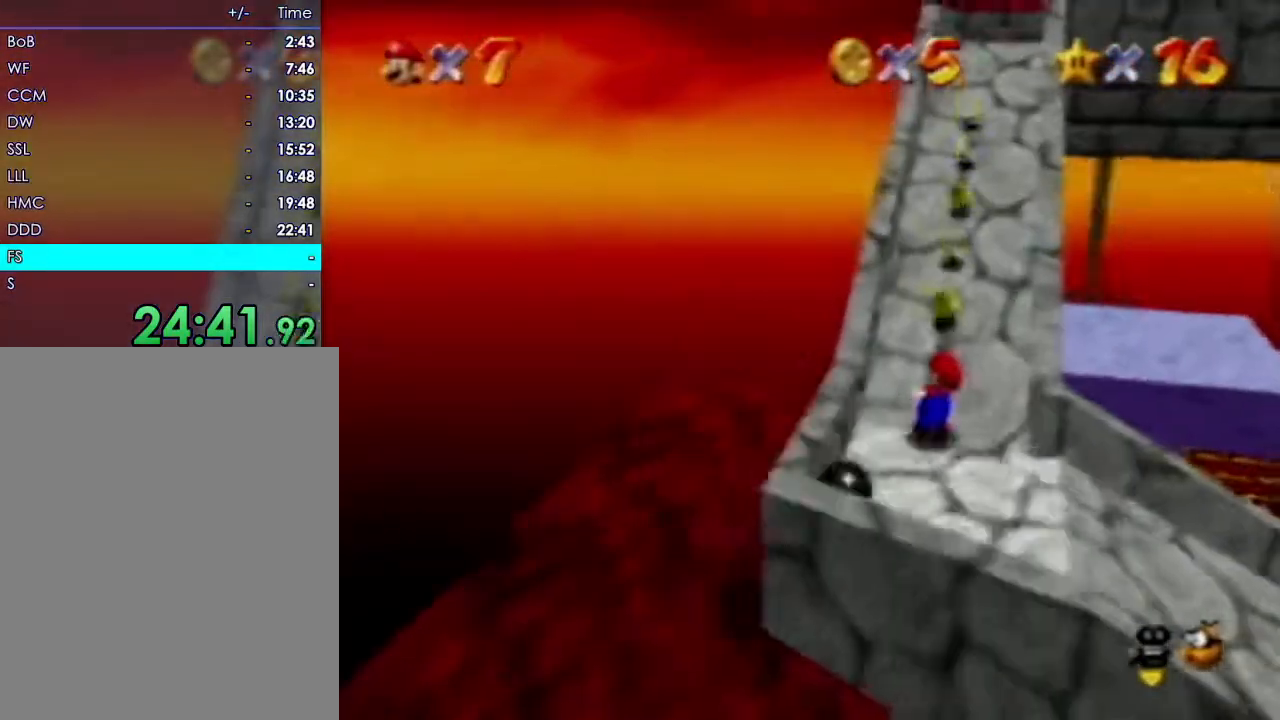
{"dt_ms": 500, "buttons": [], "left_stick": "up", "events": []}
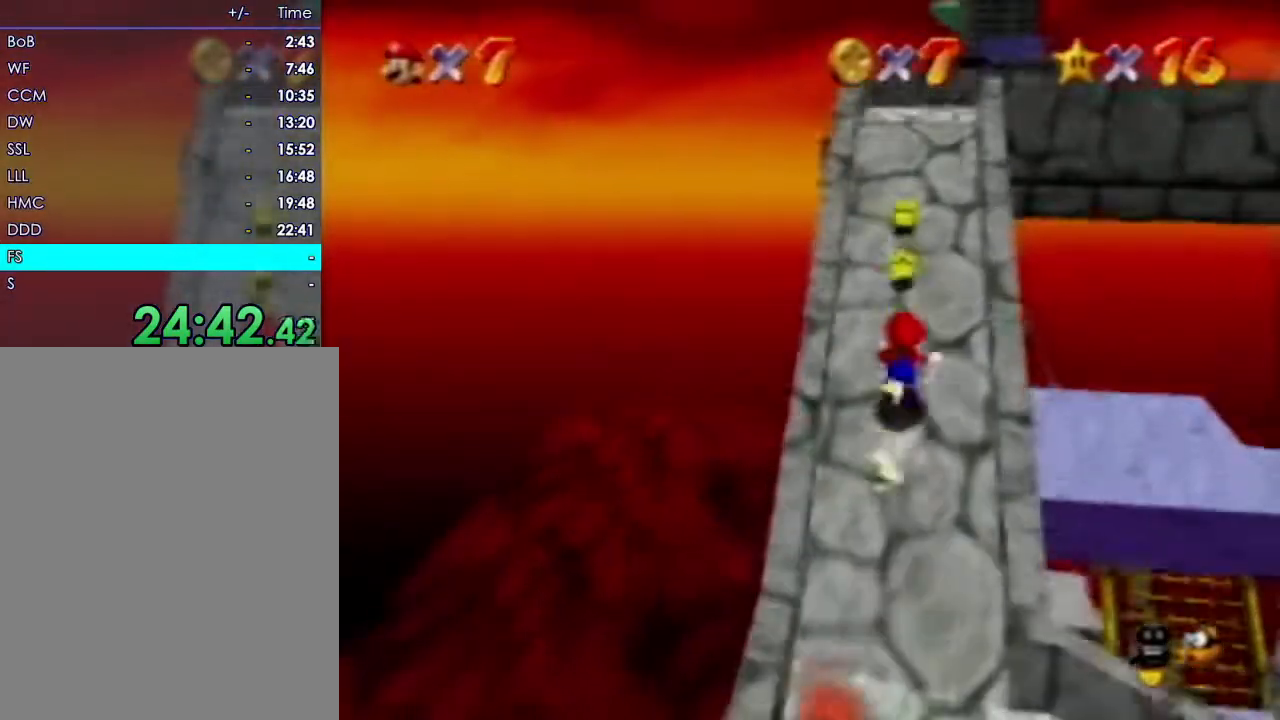
{"dt_ms": 500, "buttons": [], "left_stick": "up-right", "events": [[383, "left_stick", "up-right"]]}
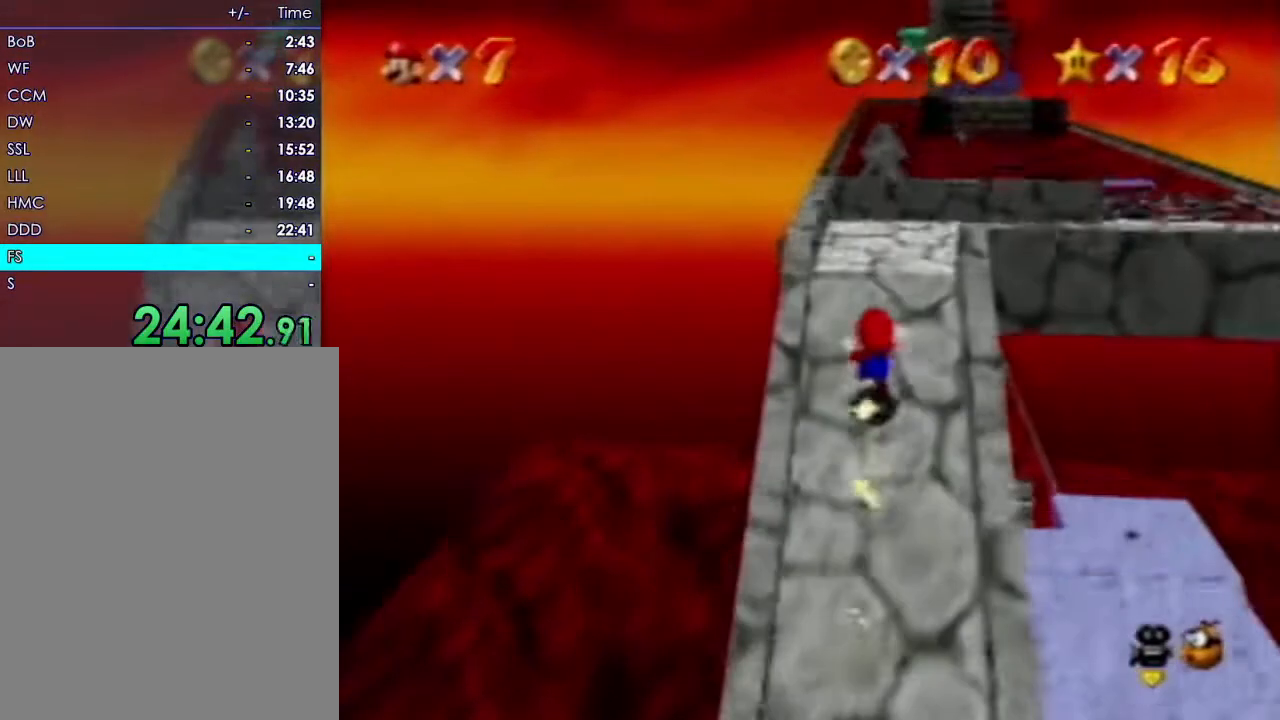
{"dt_ms": 1000, "buttons": [], "left_stick": "right"}